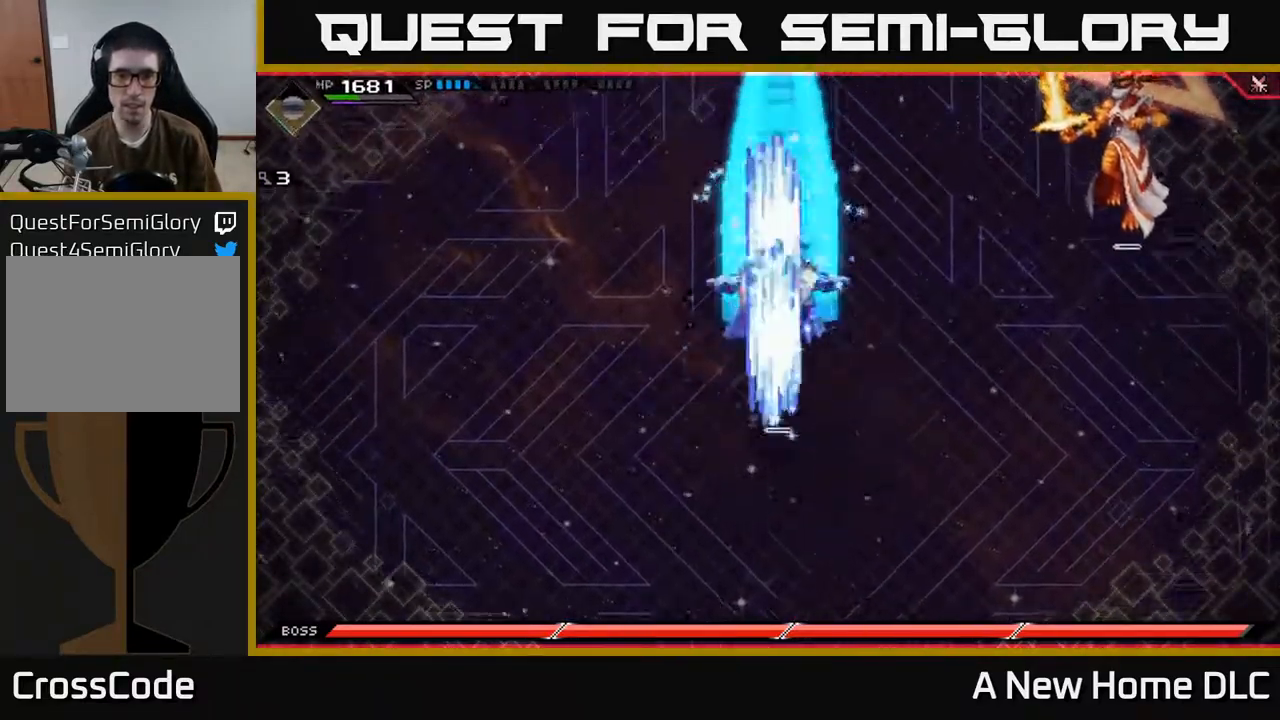
Gameplay with a controller (Xbox layout); each line is a JSON object with the inputs held at the frame after it. "events" lists button and stick changes between this image and that frame as [ms after this image, input, new state], when the widget could be followed in between.
{"buttons": [], "left_stick": "right", "right_stick": "center", "events": [[234, "left_stick", "right"]]}
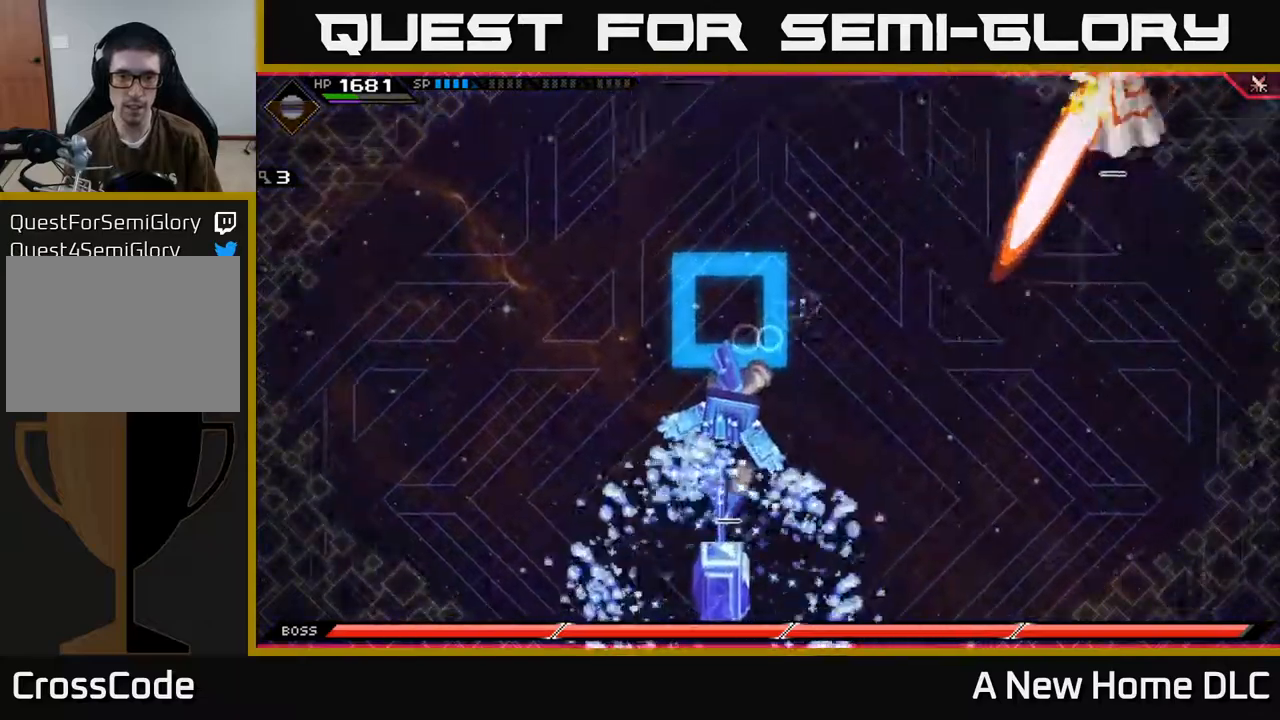
{"buttons": [], "left_stick": "down", "right_stick": "center", "events": [[84, "left_stick", "down-right"], [267, "left_stick", "down"]]}
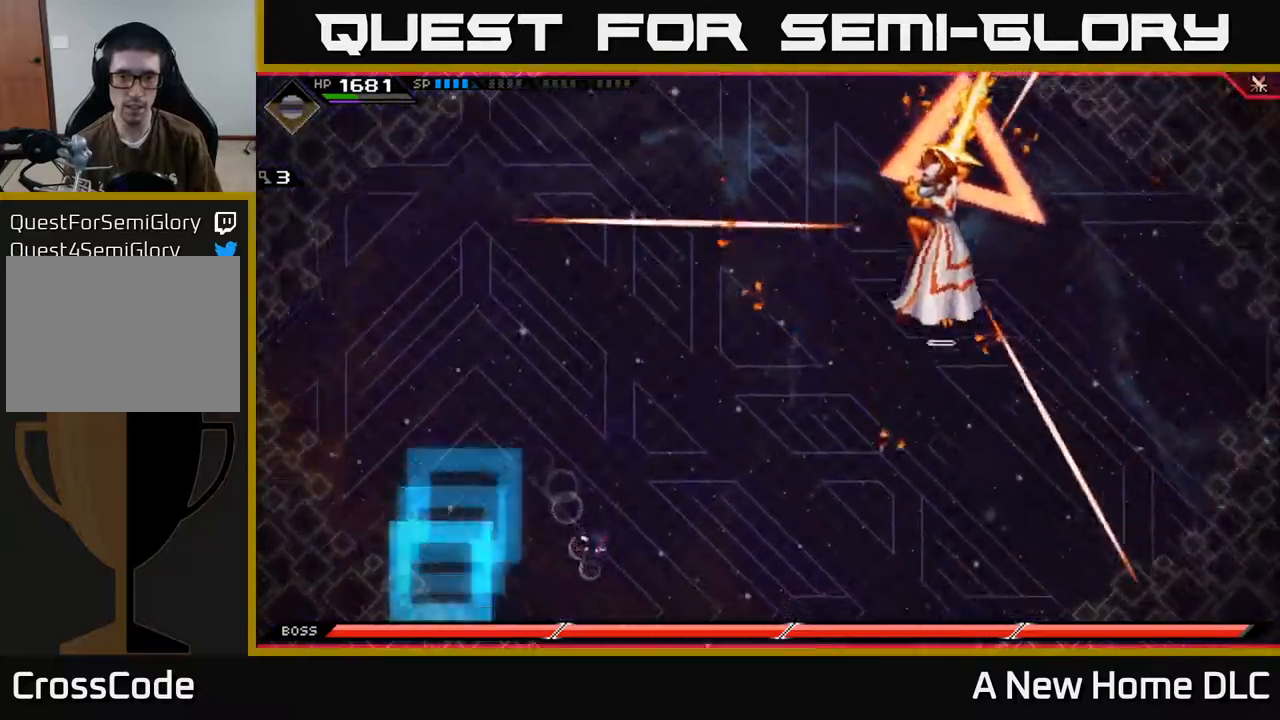
{"buttons": [], "left_stick": "up-left", "right_stick": "center", "events": [[284, "left_stick", "left"], [367, "L1", "down"], [384, "left_stick", "up-left"], [484, "L1", "up"]]}
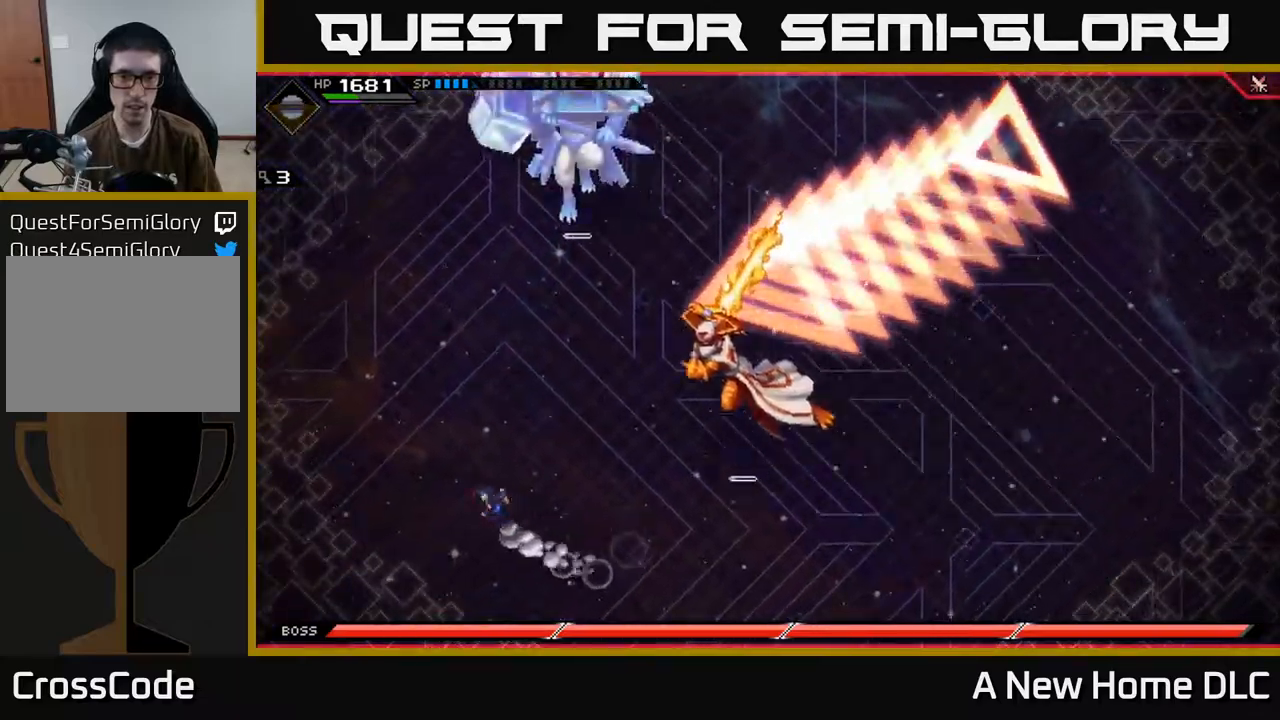
{"buttons": [], "left_stick": "right", "right_stick": "center", "events": [[84, "L1", "down"], [217, "L1", "up"], [267, "left_stick", "up"], [500, "left_stick", "right"]]}
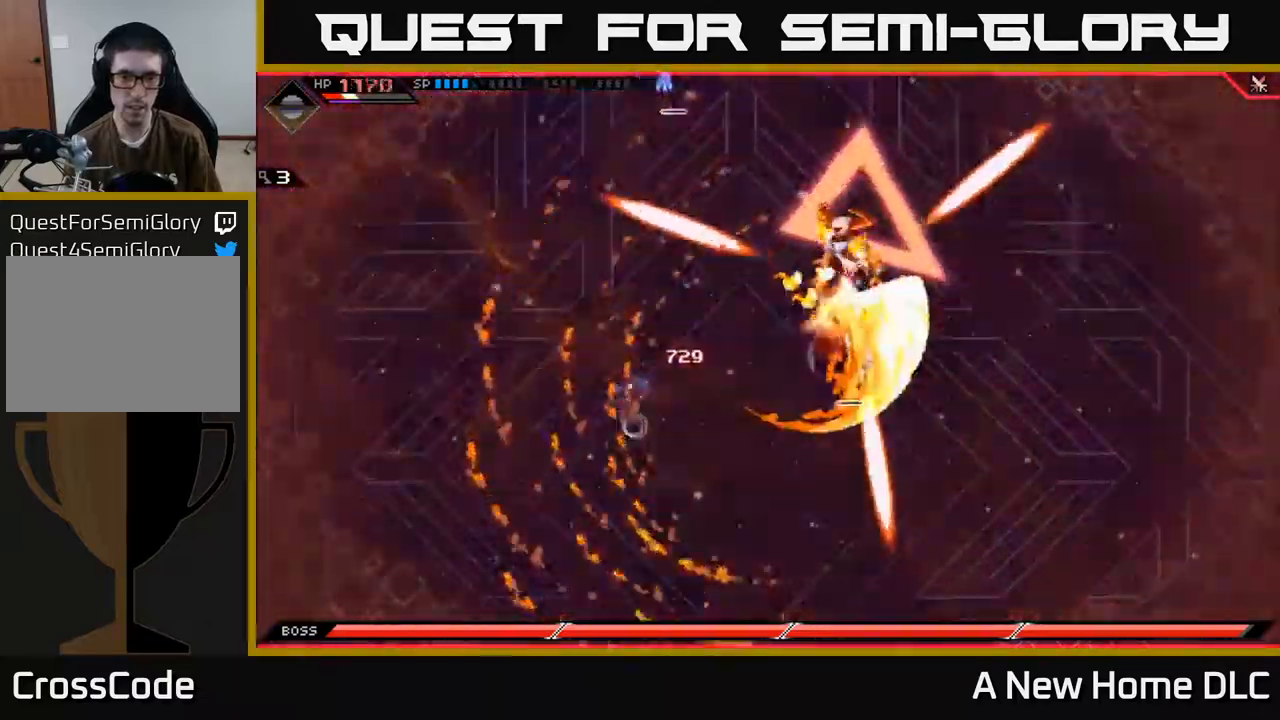
{"buttons": [], "left_stick": "down-right", "right_stick": "center", "events": [[84, "left_stick", "down-right"]]}
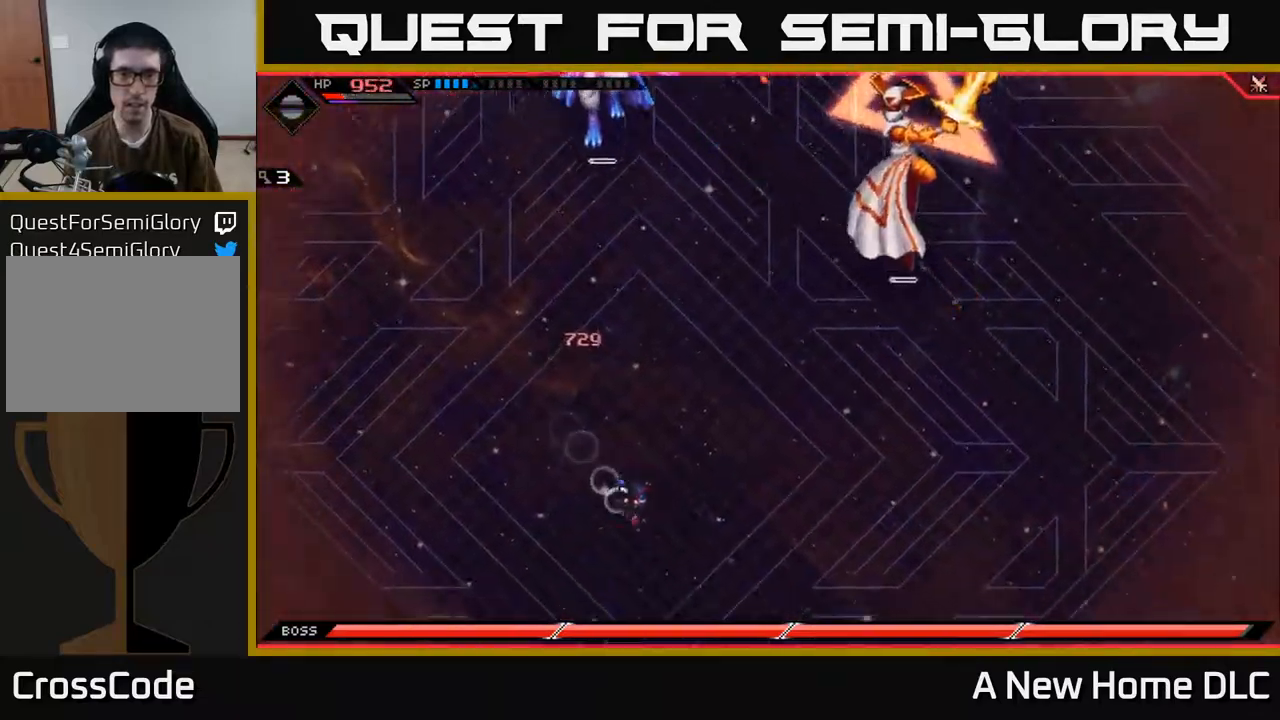
{"buttons": [], "left_stick": "right", "right_stick": "center", "events": [[234, "L1", "down"], [334, "L1", "up"], [467, "left_stick", "right"]]}
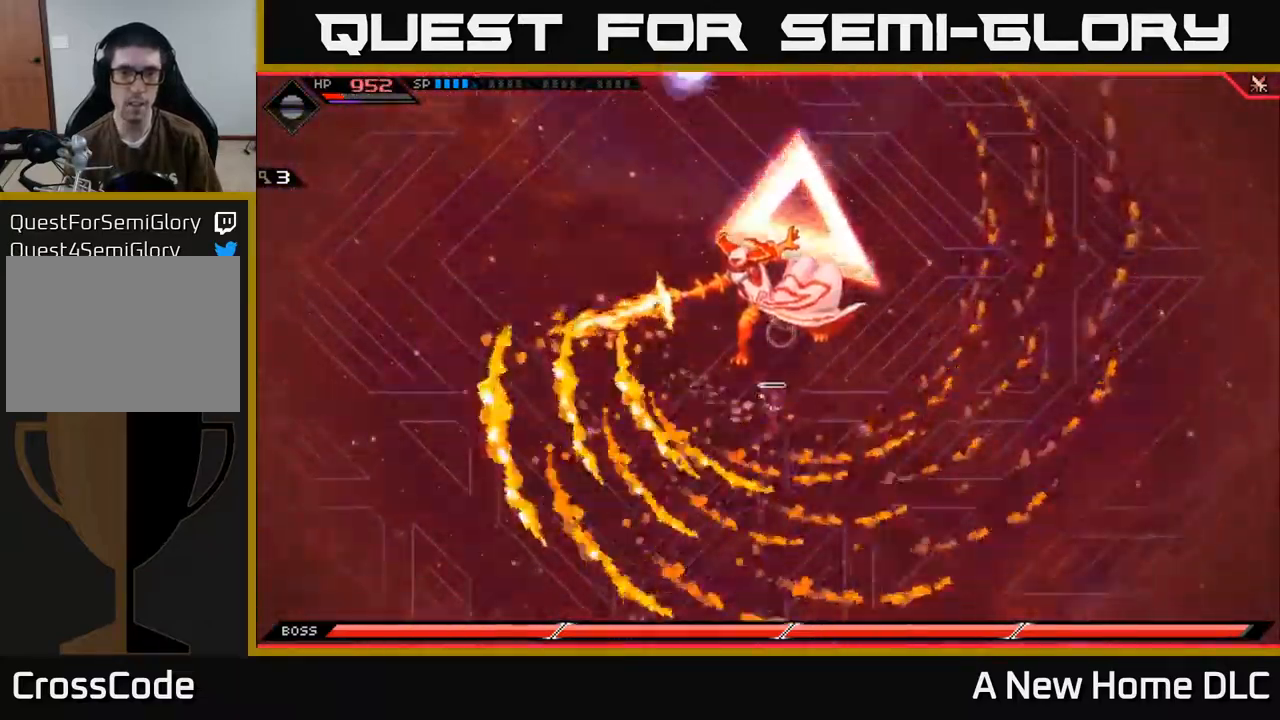
{"buttons": [], "left_stick": "up-right", "right_stick": "center", "events": [[67, "left_stick", "up-right"], [184, "left_stick", "up"], [234, "L1", "down"], [234, "X", "down"], [317, "X", "up"], [367, "left_stick", "up-right"], [384, "L1", "up"], [384, "X", "down"], [450, "X", "up"]]}
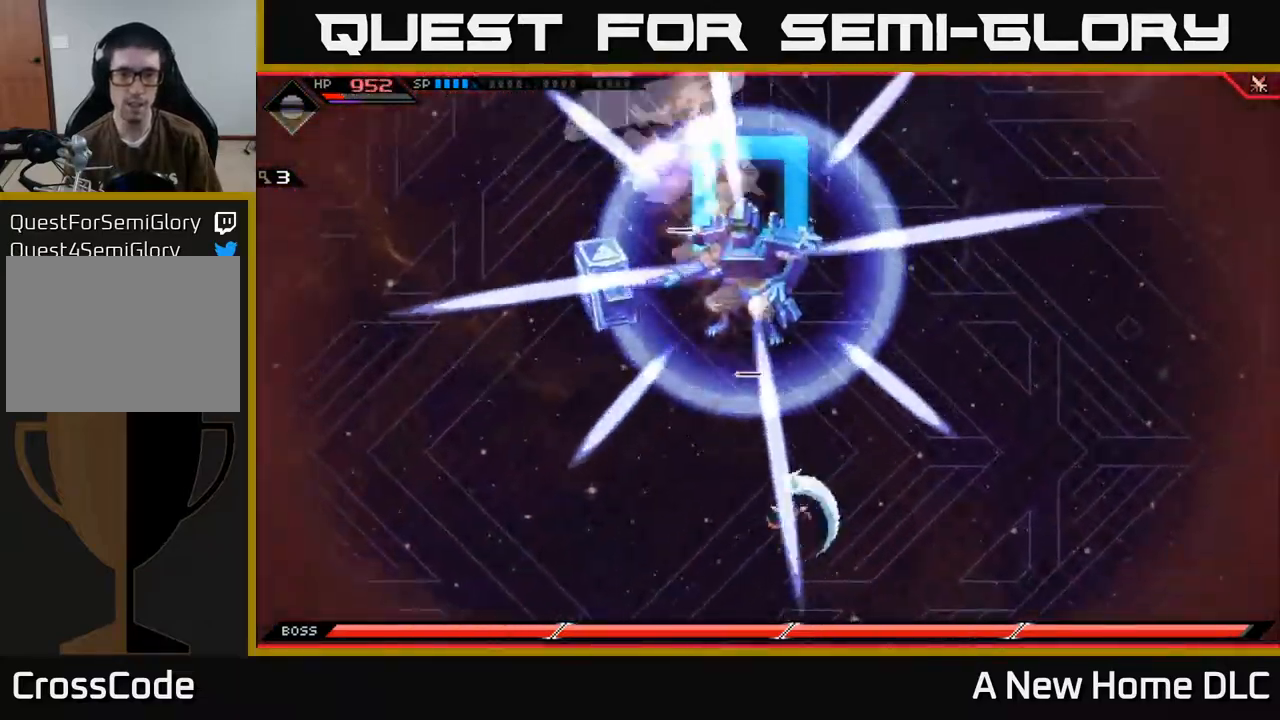
{"buttons": [], "left_stick": "right", "right_stick": "center", "events": [[34, "X", "down"], [84, "X", "up"], [250, "left_stick", "right"]]}
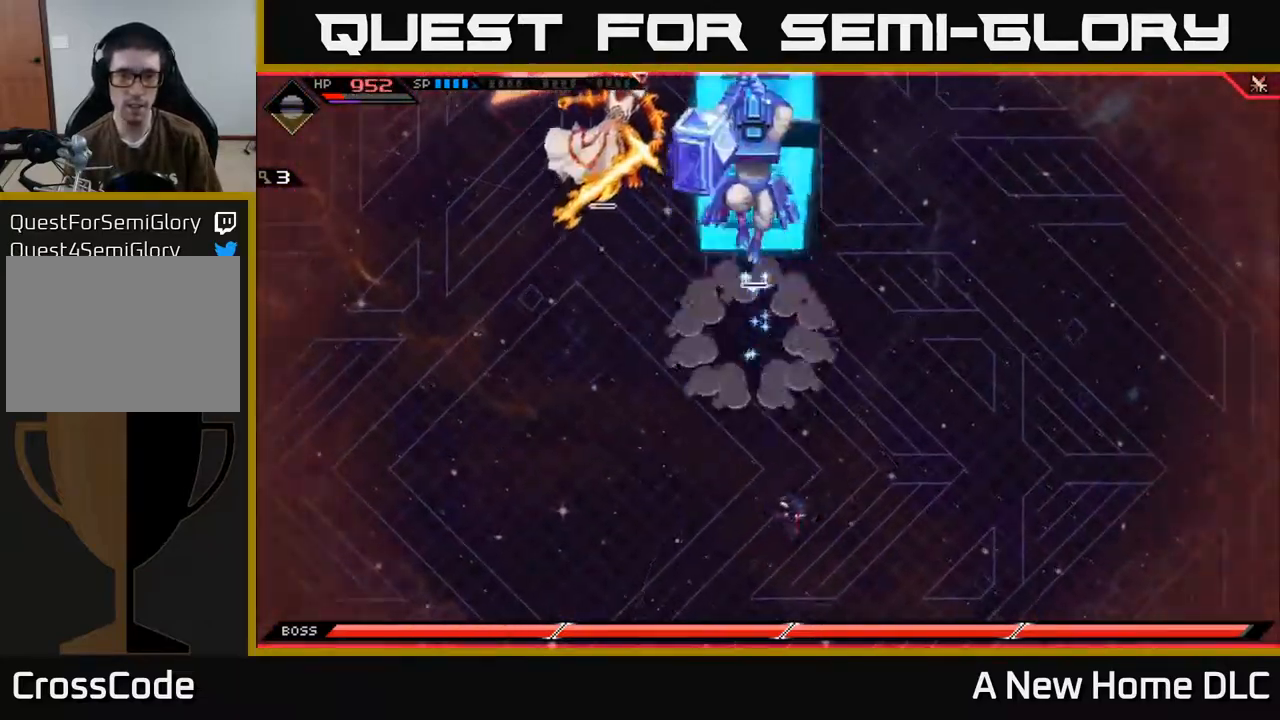
{"buttons": ["L1"], "left_stick": "up", "right_stick": "center", "events": [[34, "left_stick", "down"], [234, "left_stick", "up"], [417, "L1", "down"]]}
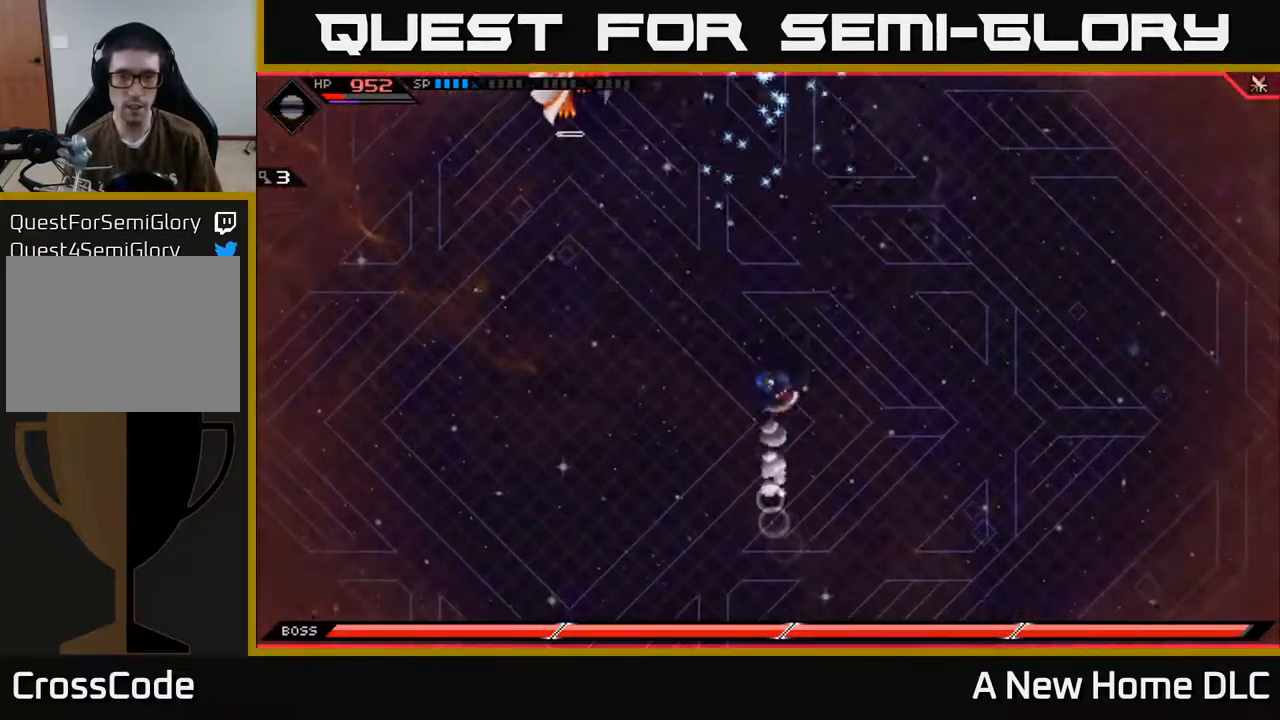
{"buttons": [], "left_stick": "up-right", "right_stick": "center", "events": [[34, "L1", "up"], [117, "L1", "down"], [150, "left_stick", "up-right"], [300, "L1", "up"]]}
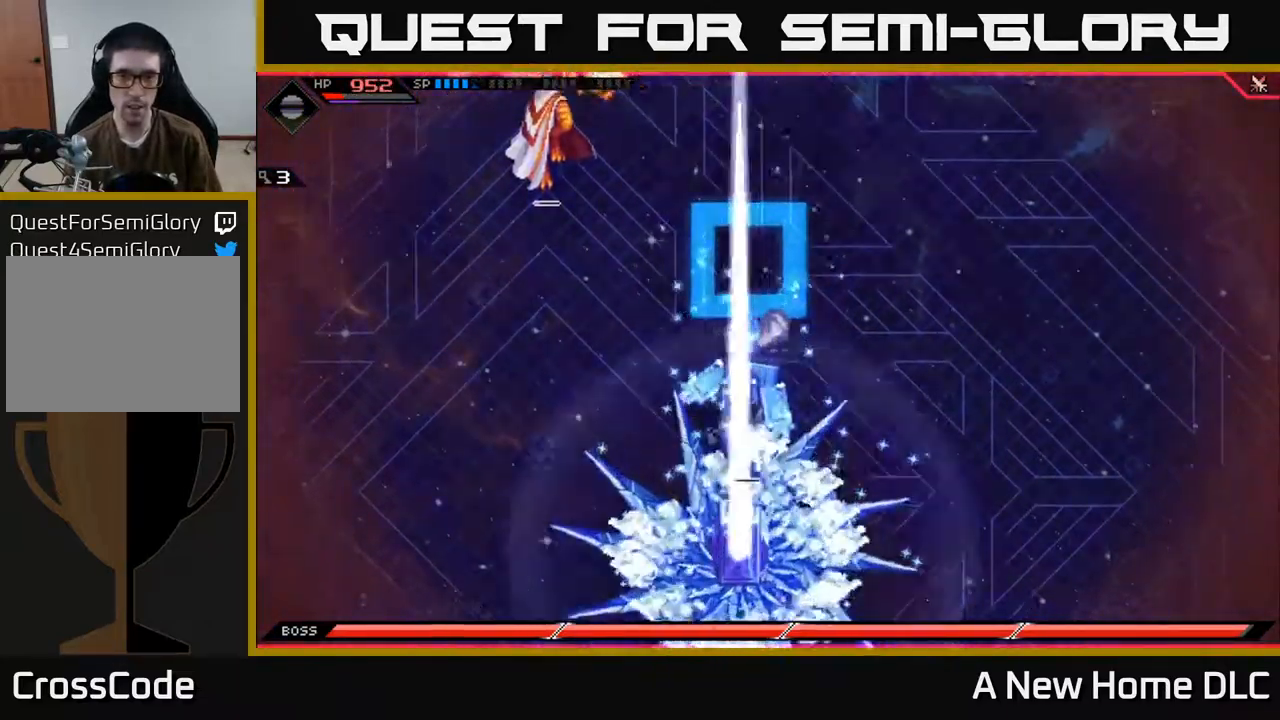
{"buttons": [], "left_stick": "right", "right_stick": "center", "events": [[300, "left_stick", "right"]]}
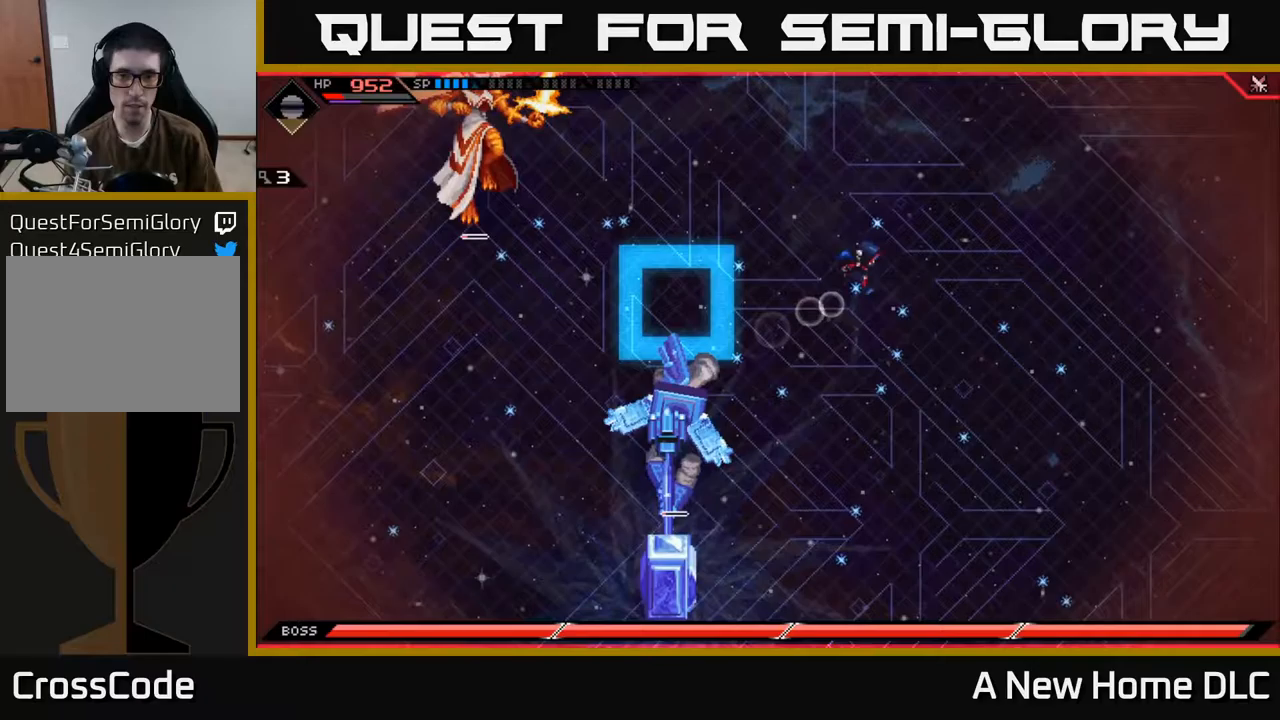
{"buttons": ["L1"], "left_stick": "down-left", "right_stick": "center"}
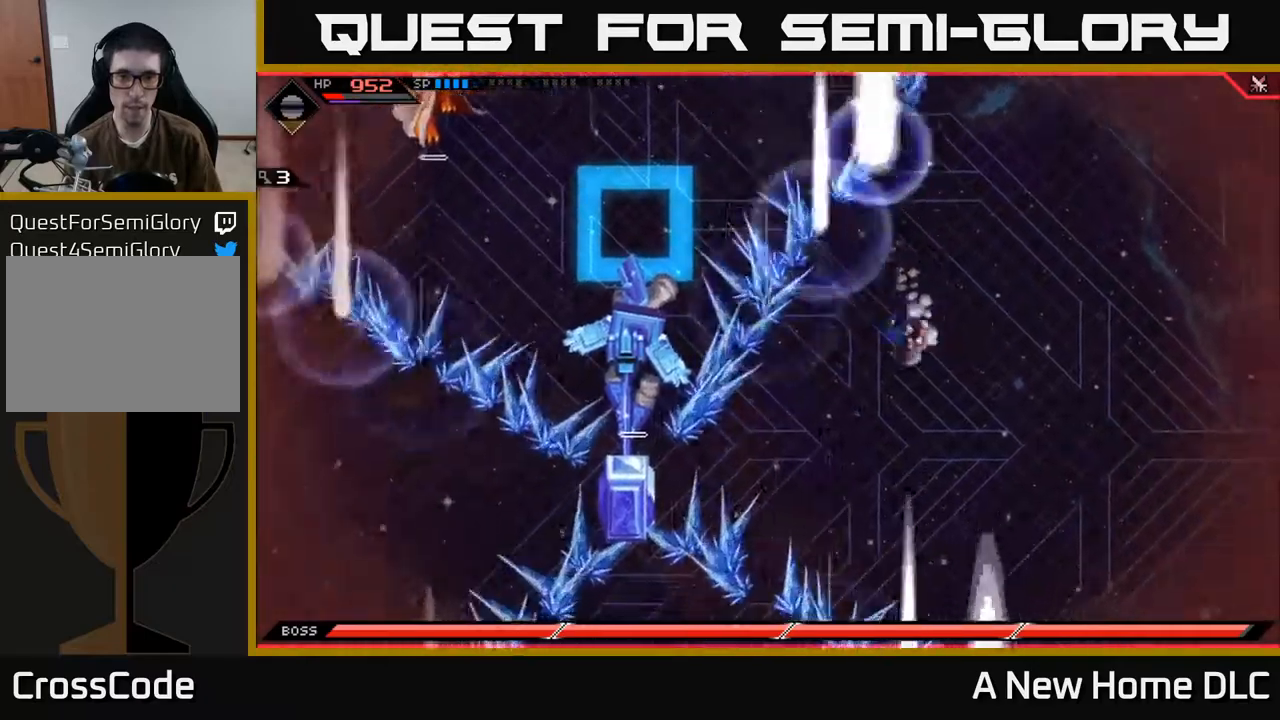
{"buttons": [], "left_stick": "left", "right_stick": "center", "events": [[33, "L1", "up"], [33, "left_stick", "left"], [217, "L1", "down"], [317, "L1", "up"]]}
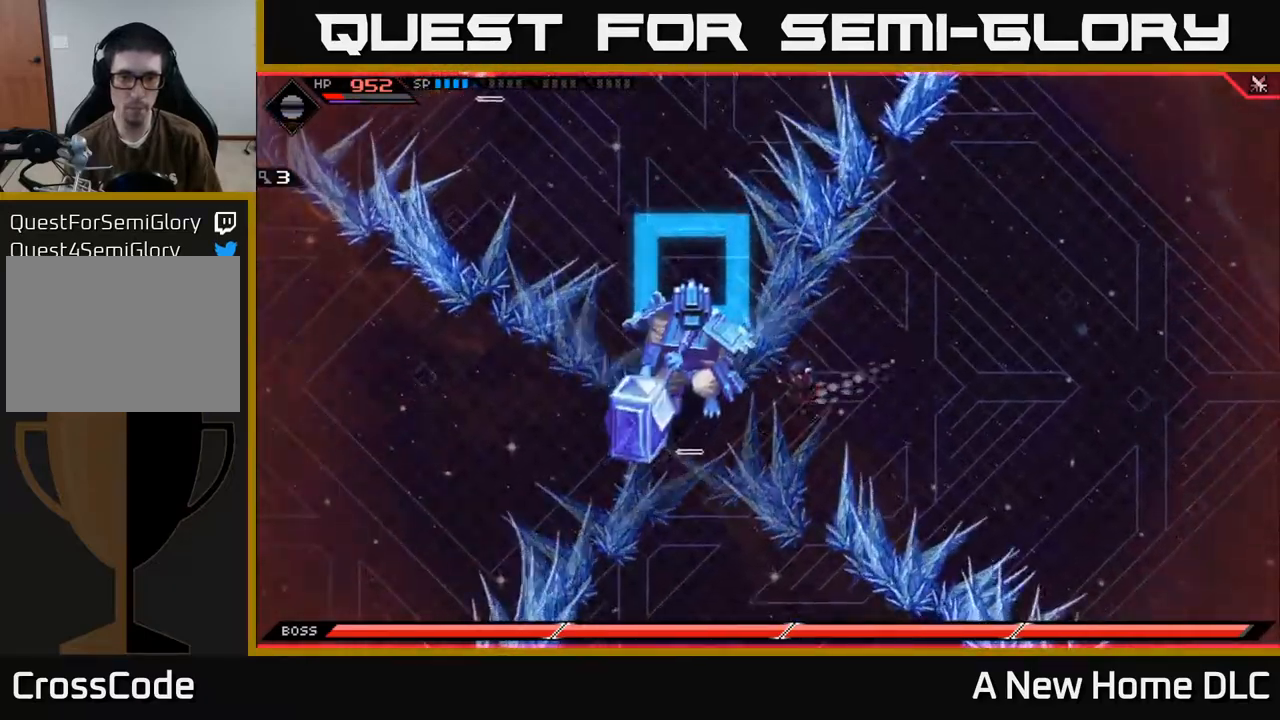
{"buttons": ["X"], "left_stick": "left", "right_stick": "center", "events": [[33, "X", "down"], [133, "X", "up"], [133, "left_stick", "down-left"], [183, "X", "down"], [267, "X", "up"], [317, "left_stick", "left"], [333, "X", "down"], [417, "X", "up"], [483, "X", "down"]]}
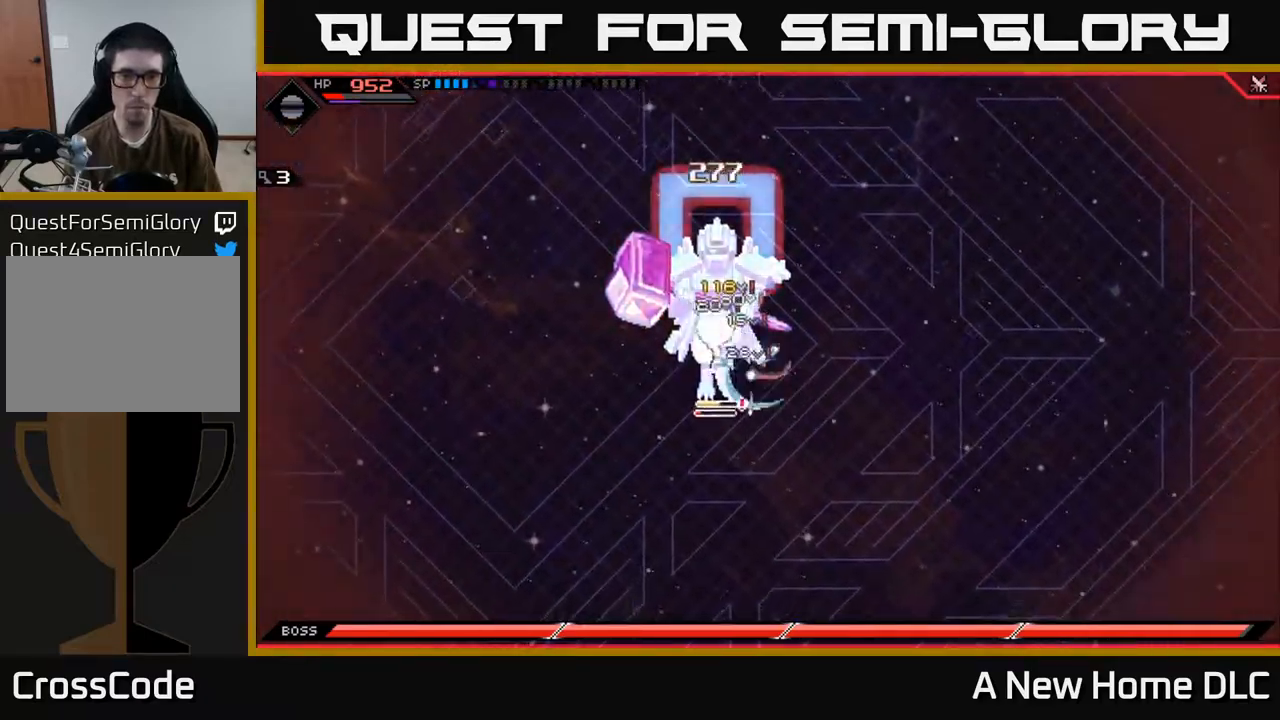
{"buttons": [], "left_stick": "left", "right_stick": "center", "events": [[50, "left_stick", "center"], [67, "X", "up"], [150, "X", "down"], [250, "X", "up"], [317, "left_stick", "left"], [367, "R2", "down"], [367, "X", "down"], [483, "R2", "up"], [483, "X", "up"]]}
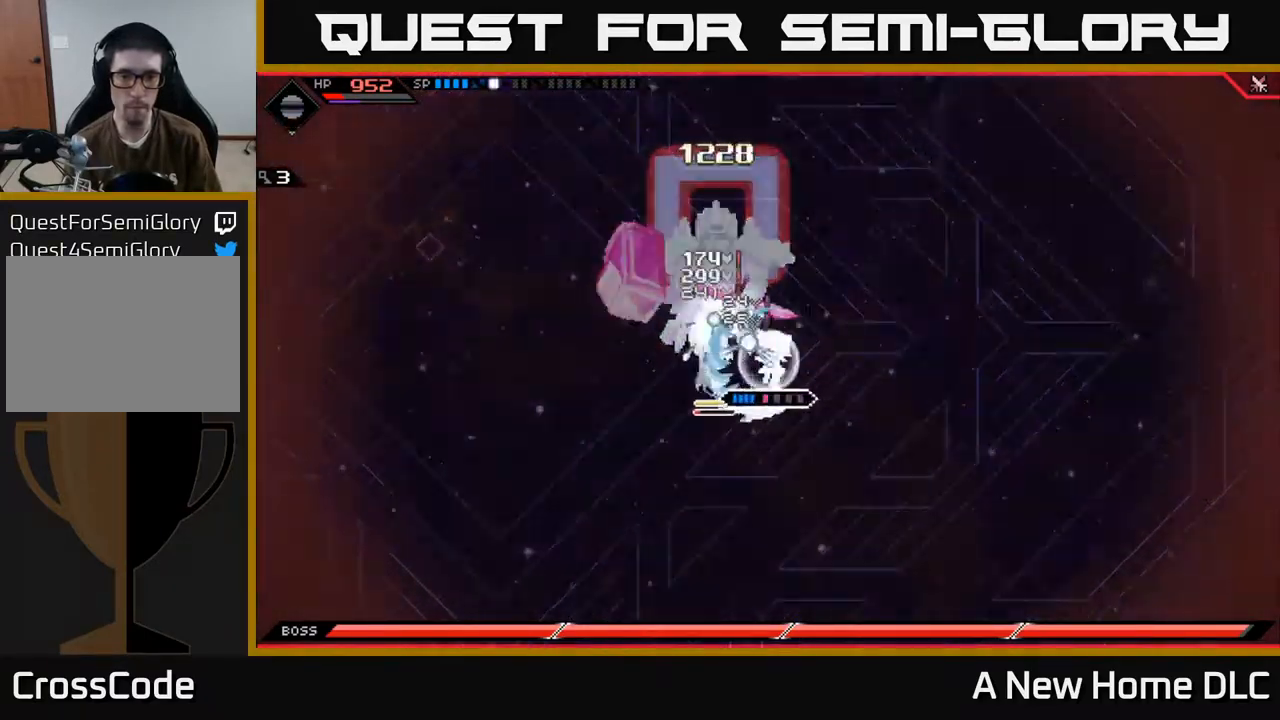
{"buttons": [], "left_stick": "center", "right_stick": "center", "events": [[200, "left_stick", "center"]]}
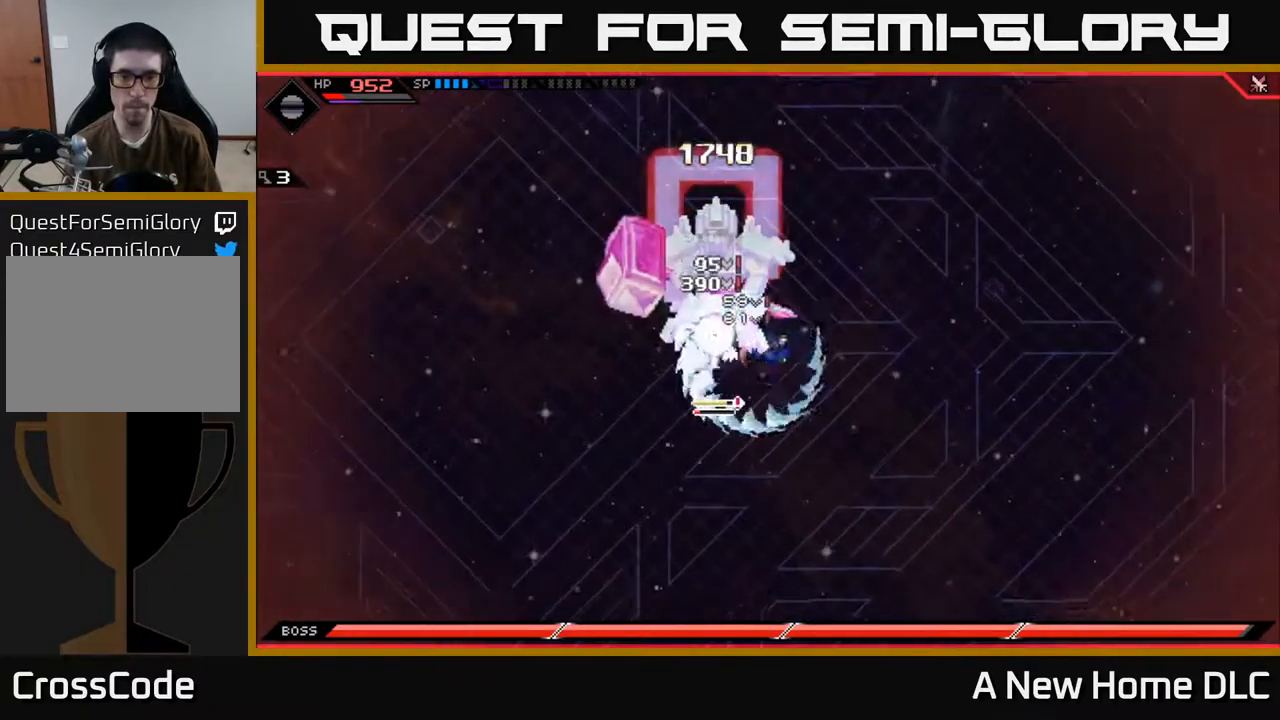
{"buttons": ["X"], "left_stick": "left", "right_stick": "center", "events": [[150, "X", "down"], [183, "left_stick", "up-left"], [233, "X", "up"], [283, "left_stick", "left"], [317, "X", "down"], [383, "X", "up"], [450, "X", "down"]]}
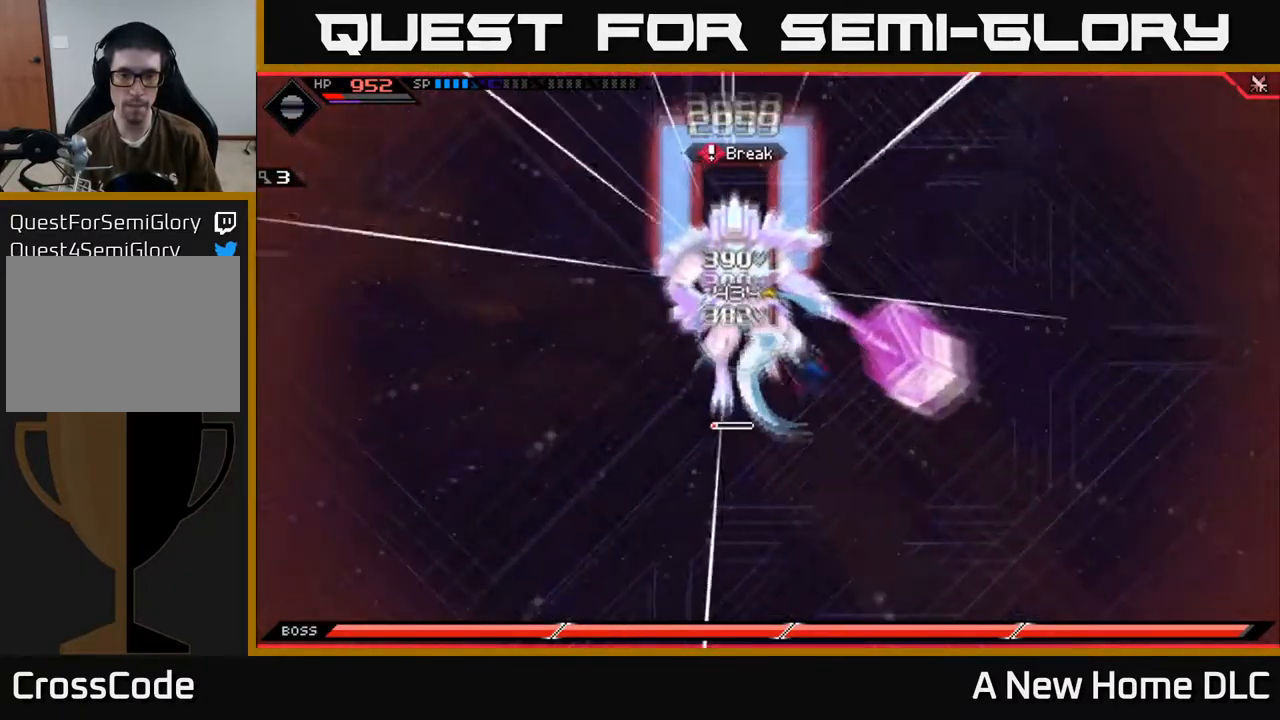
{"buttons": ["X"], "left_stick": "down-left", "right_stick": "center", "events": [[17, "left_stick", "center"], [33, "X", "up"], [100, "X", "down"], [200, "X", "up"], [217, "left_stick", "up-left"], [267, "X", "down"], [333, "L1", "down"], [367, "X", "up"], [450, "L1", "up"], [450, "X", "down"], [483, "left_stick", "down-left"]]}
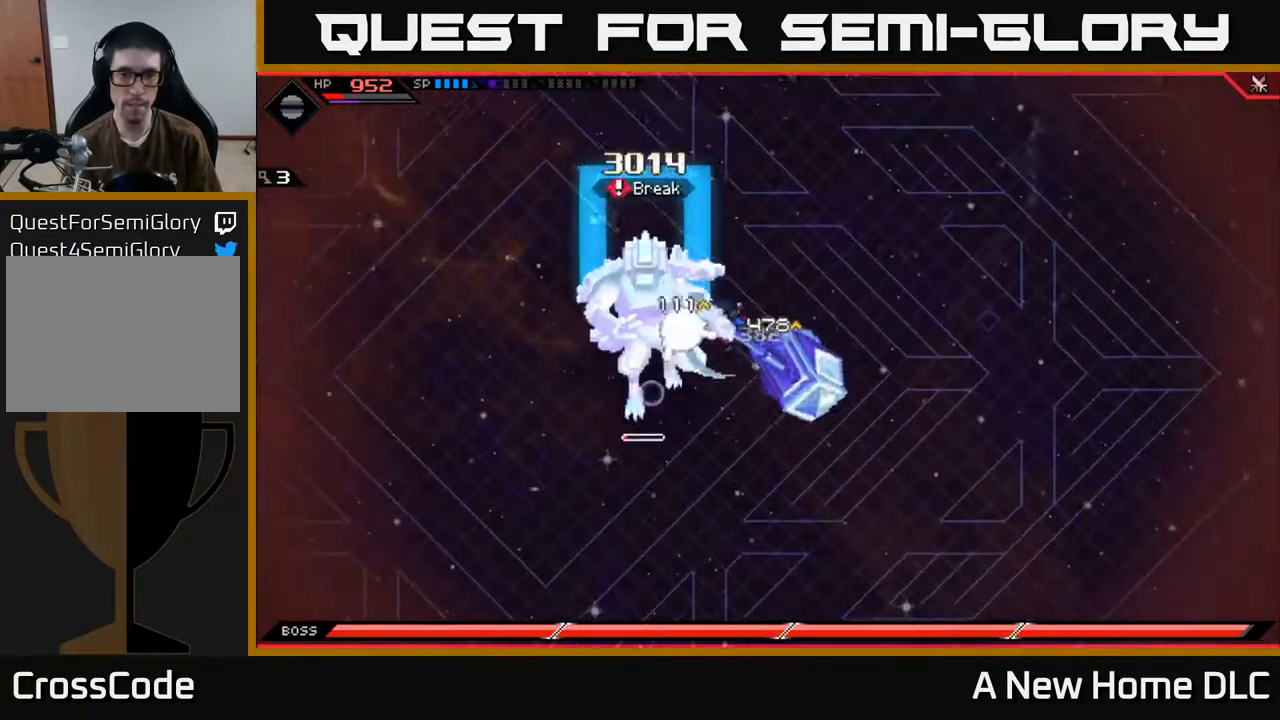
{"buttons": ["X"], "left_stick": "center", "right_stick": "center", "events": [[50, "X", "up"], [117, "X", "down"], [217, "X", "up"], [283, "X", "down"], [317, "left_stick", "left"], [383, "X", "up"], [450, "X", "down"], [467, "left_stick", "center"]]}
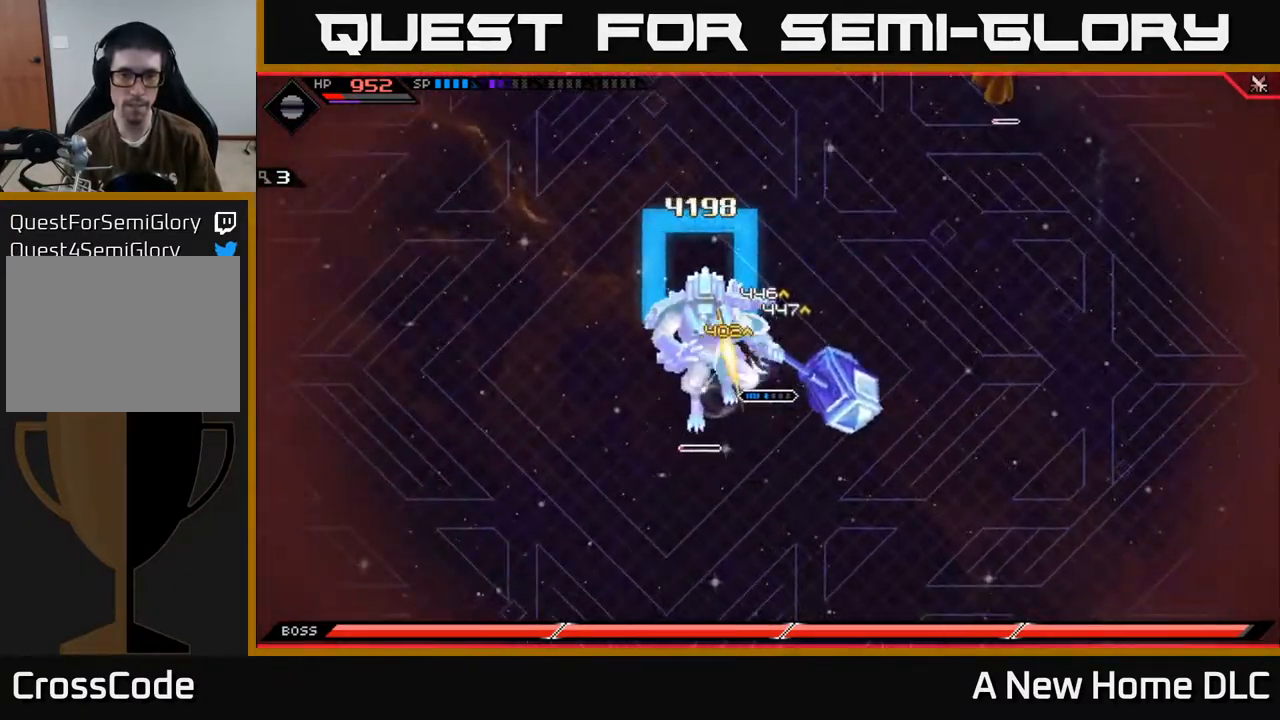
{"buttons": ["X", "R2"], "left_stick": "down-left", "right_stick": "center", "events": [[67, "X", "up"], [83, "left_stick", "left"], [167, "X", "down"], [283, "X", "up"], [300, "L1", "down"], [300, "left_stick", "down-left"], [400, "X", "down"], [433, "L1", "up"], [433, "R2", "down"]]}
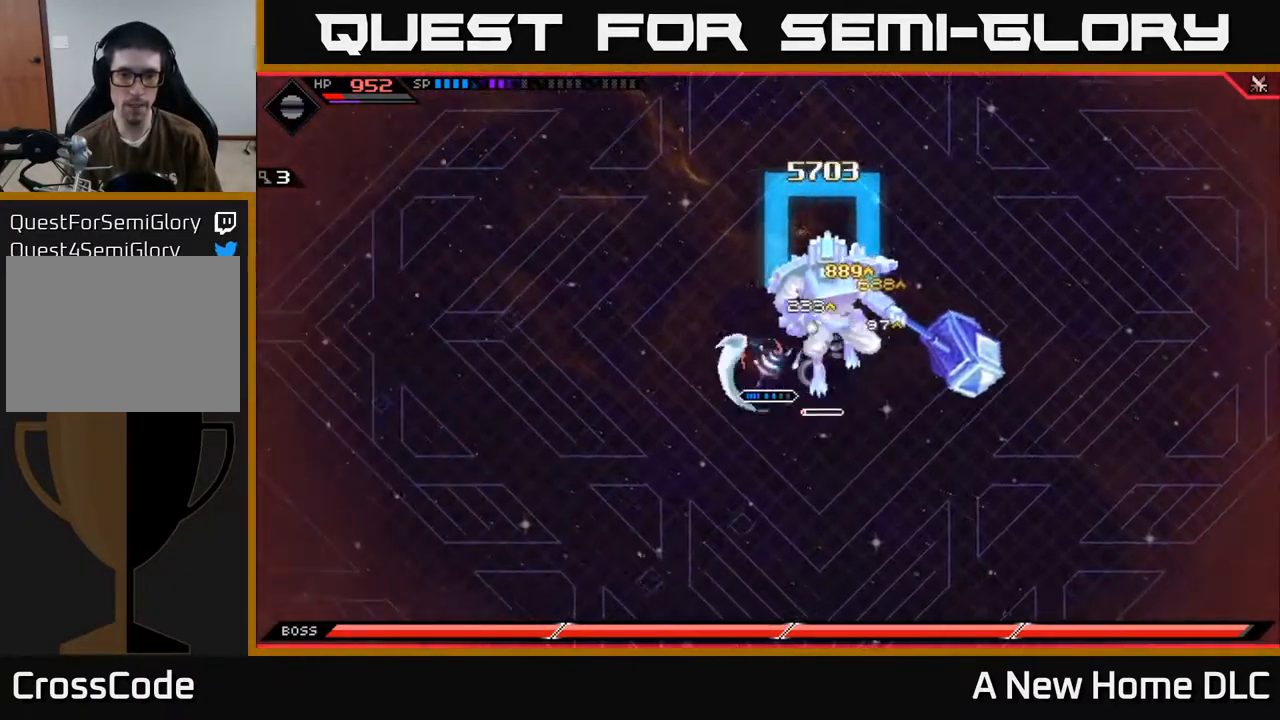
{"buttons": [], "left_stick": "right", "right_stick": "center", "events": [[17, "X", "up"], [17, "left_stick", "center"], [33, "R2", "up"], [167, "left_stick", "right"]]}
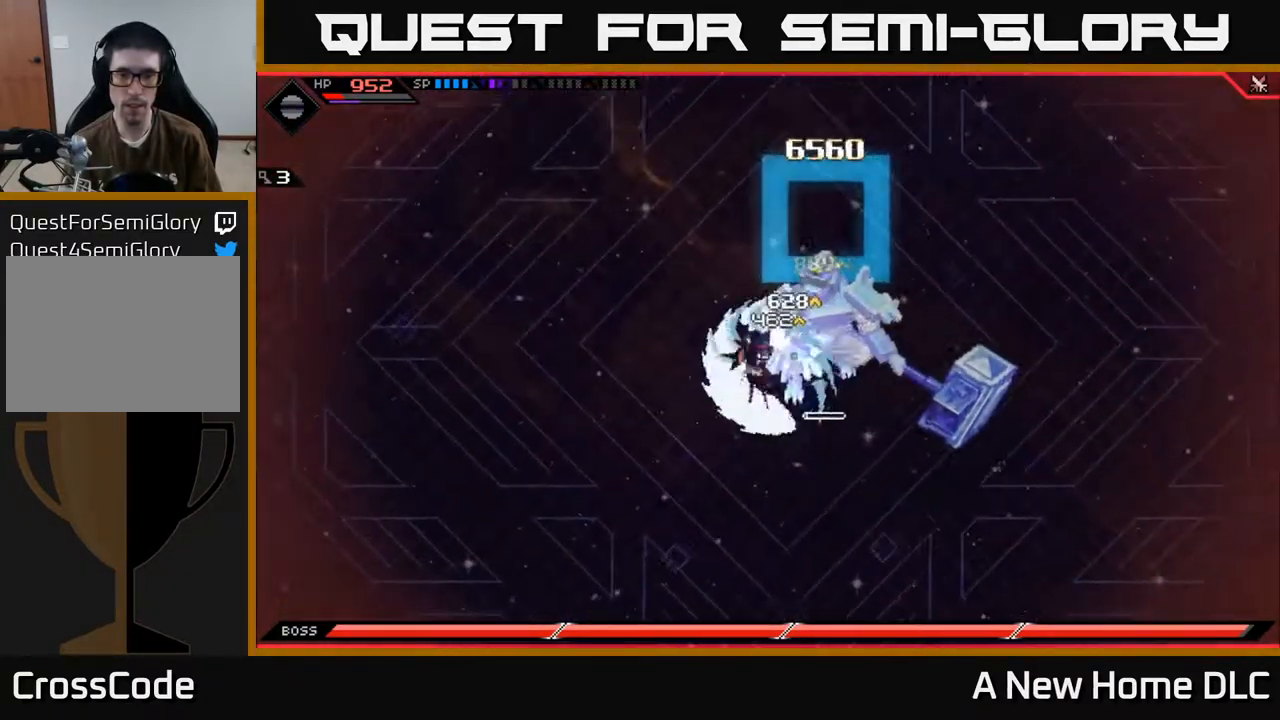
{"buttons": [], "left_stick": "right", "right_stick": "center", "events": [[50, "X", "down"], [150, "X", "up"], [233, "X", "down"], [317, "X", "up"], [383, "X", "down"], [466, "X", "up"]]}
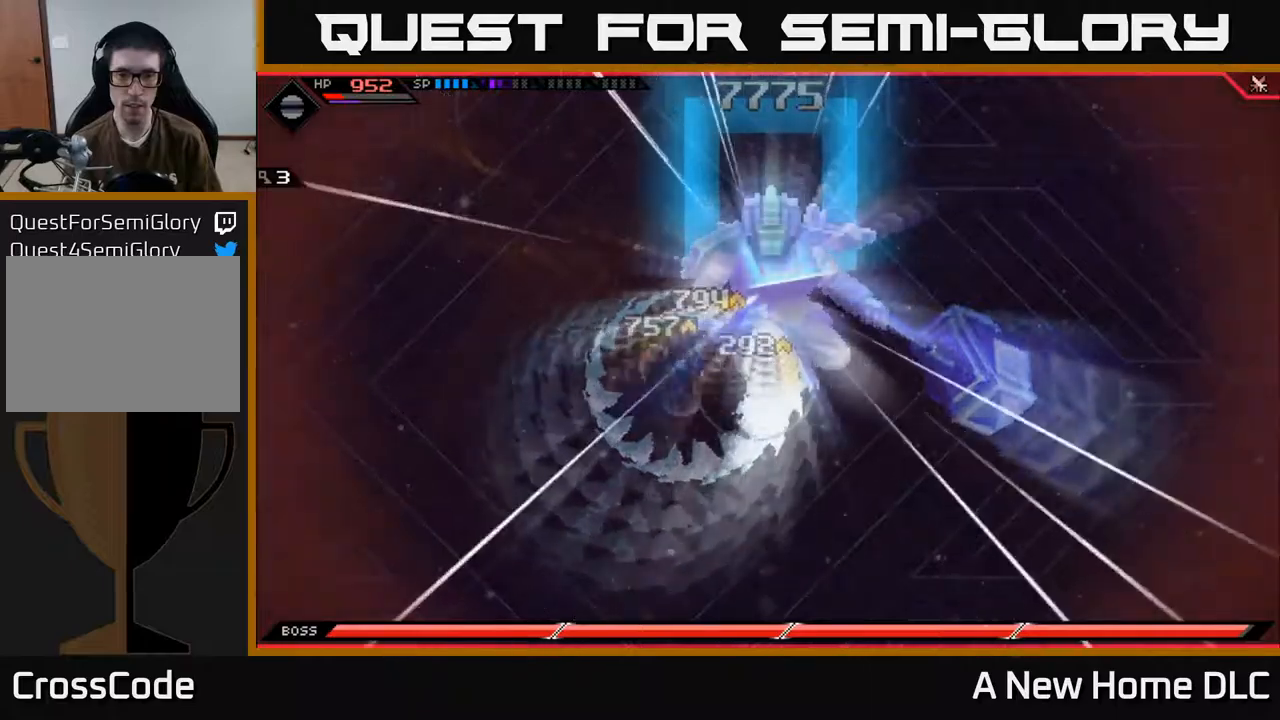
{"buttons": ["L1"], "left_stick": "right", "right_stick": "center", "events": [[17, "L1", "down"], [17, "X", "down"], [134, "X", "up"], [150, "L1", "up"], [200, "X", "down"], [300, "X", "up"], [367, "X", "down"], [417, "L1", "down"], [467, "X", "up"]]}
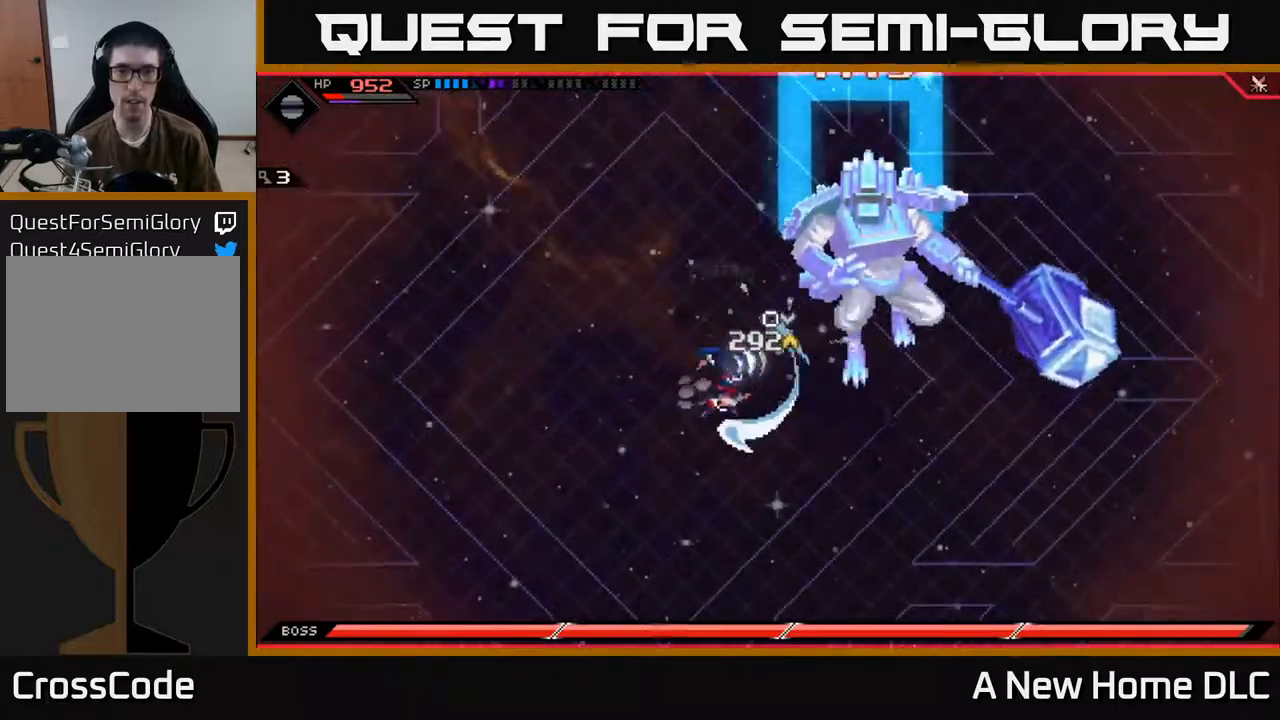
{"buttons": ["X"], "left_stick": "right", "right_stick": "center", "events": [[34, "L1", "up"], [67, "X", "down"], [134, "L1", "down"], [184, "X", "up"], [250, "L1", "up"], [284, "X", "down"], [384, "X", "up"], [467, "X", "down"]]}
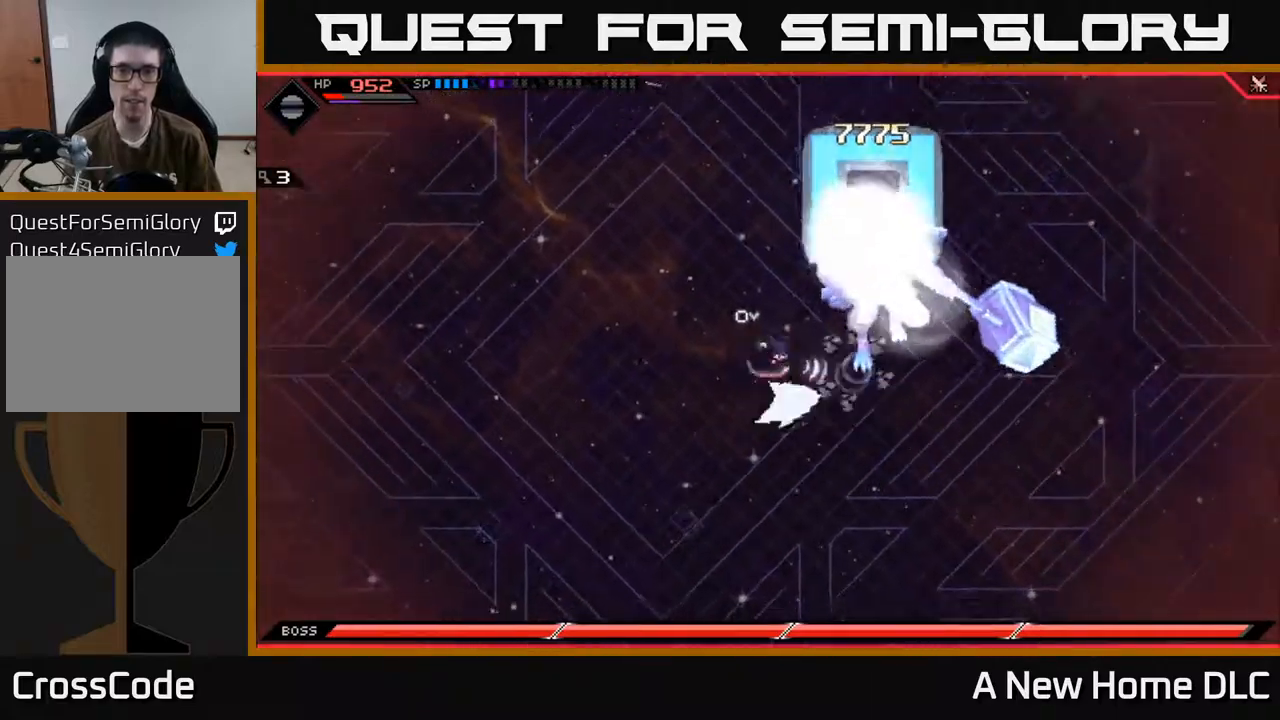
{"buttons": [], "left_stick": "up-right", "right_stick": "center", "events": [[67, "X", "up"], [150, "X", "down"], [234, "X", "up"], [317, "L1", "down"], [334, "left_stick", "up-right"], [467, "L1", "up"]]}
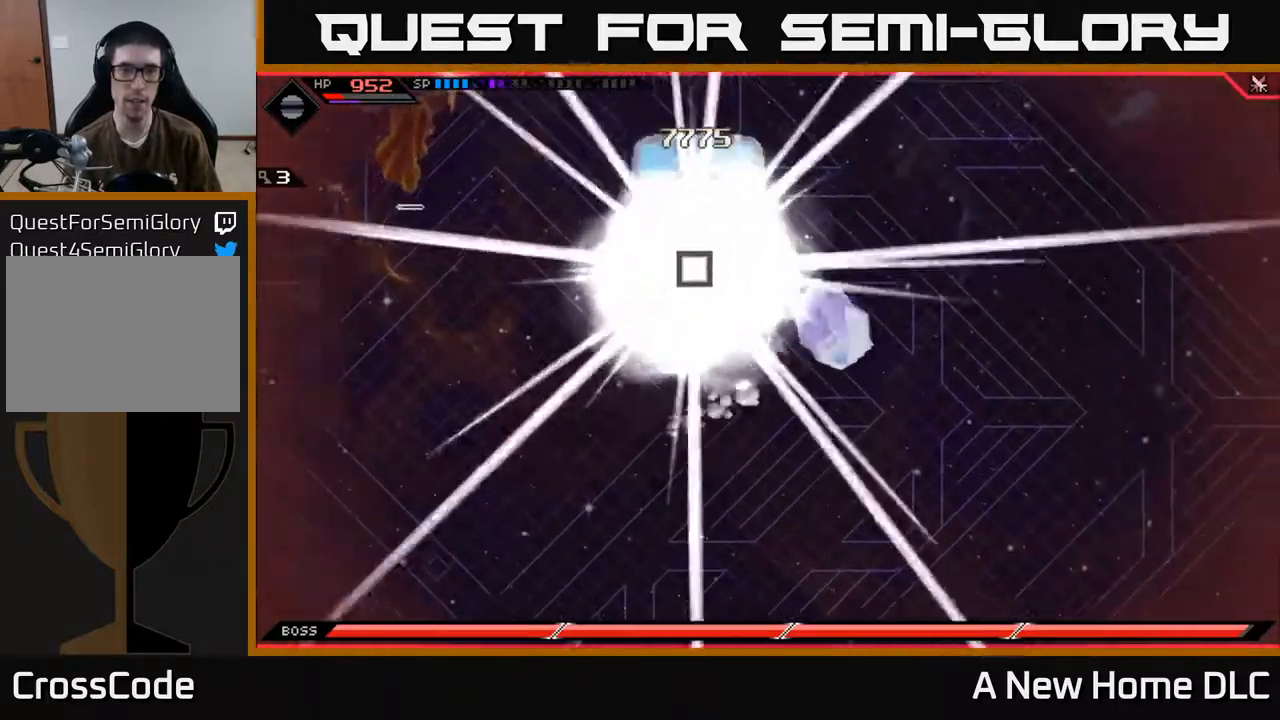
{"buttons": [], "left_stick": "up", "right_stick": "center", "events": [[34, "left_stick", "up"]]}
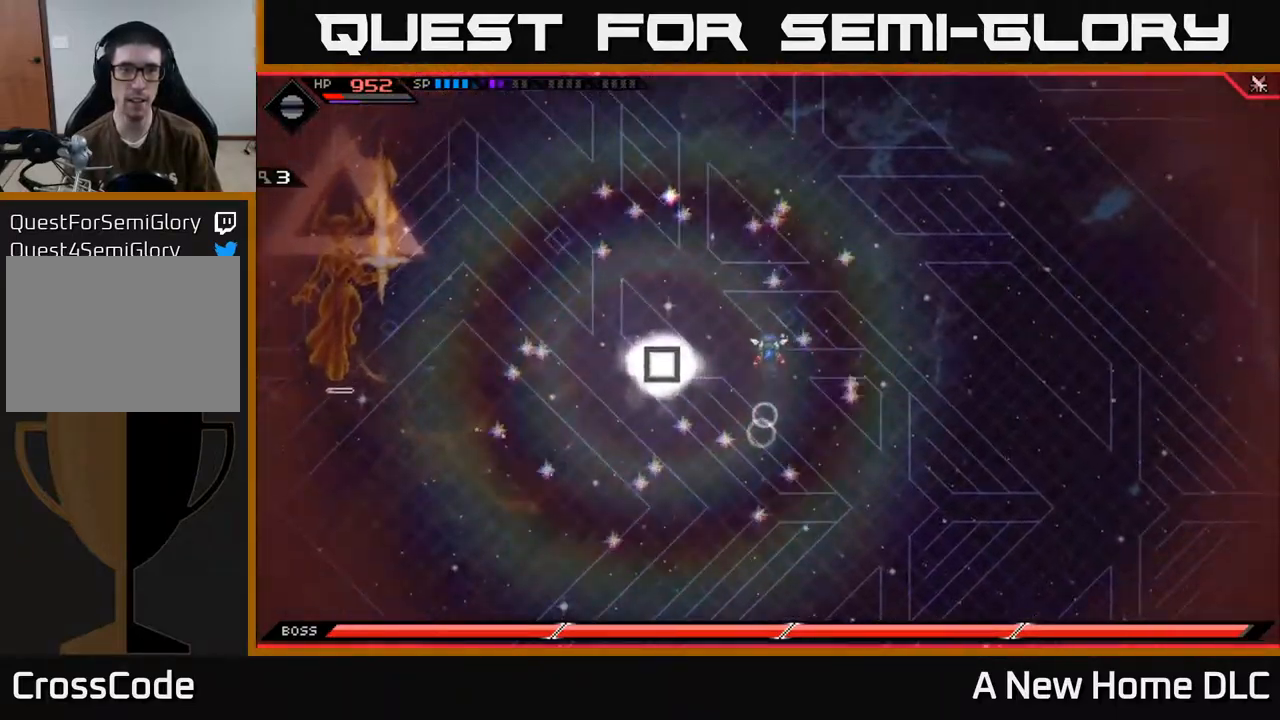
{"buttons": [], "left_stick": "up-left", "right_stick": "center", "events": [[34, "left_stick", "center"], [150, "DPAD_LEFT", "down"], [234, "DPAD_LEFT", "up"], [484, "left_stick", "up-left"]]}
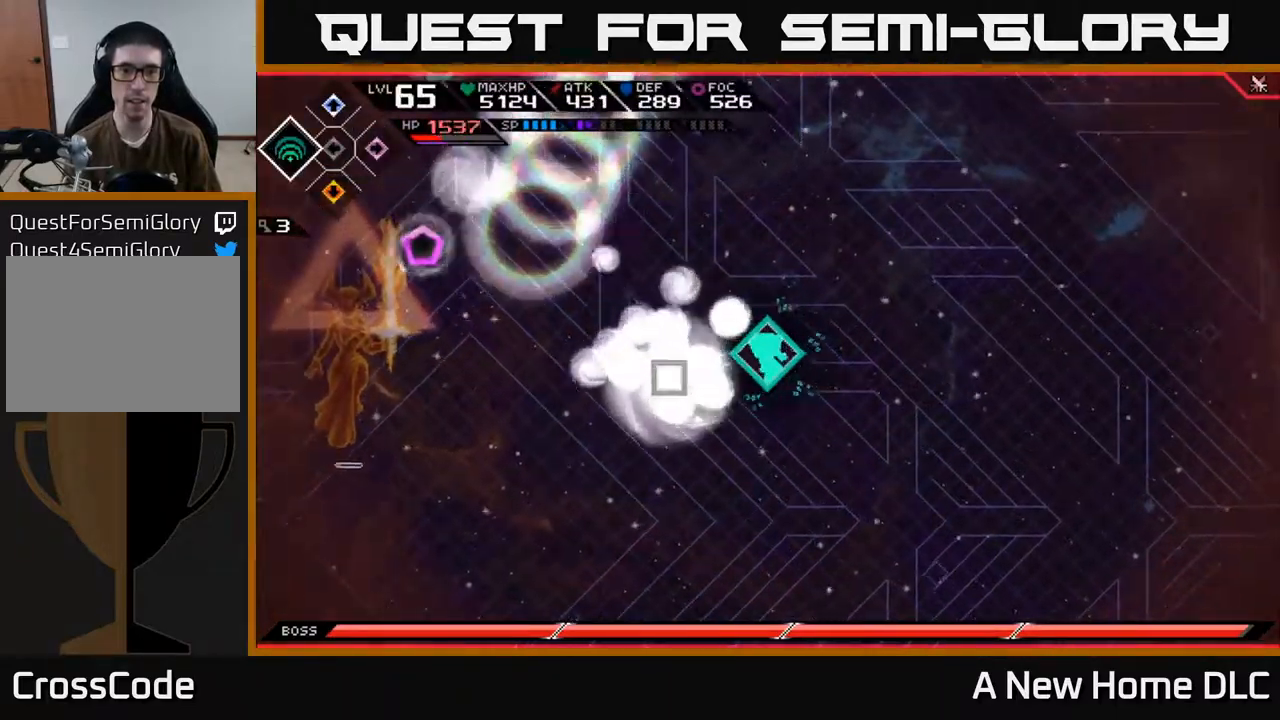
{"buttons": ["R2"], "left_stick": "center", "right_stick": "left", "events": [[117, "left_stick", "center"], [234, "right_stick", "left"], [250, "R2", "down"]]}
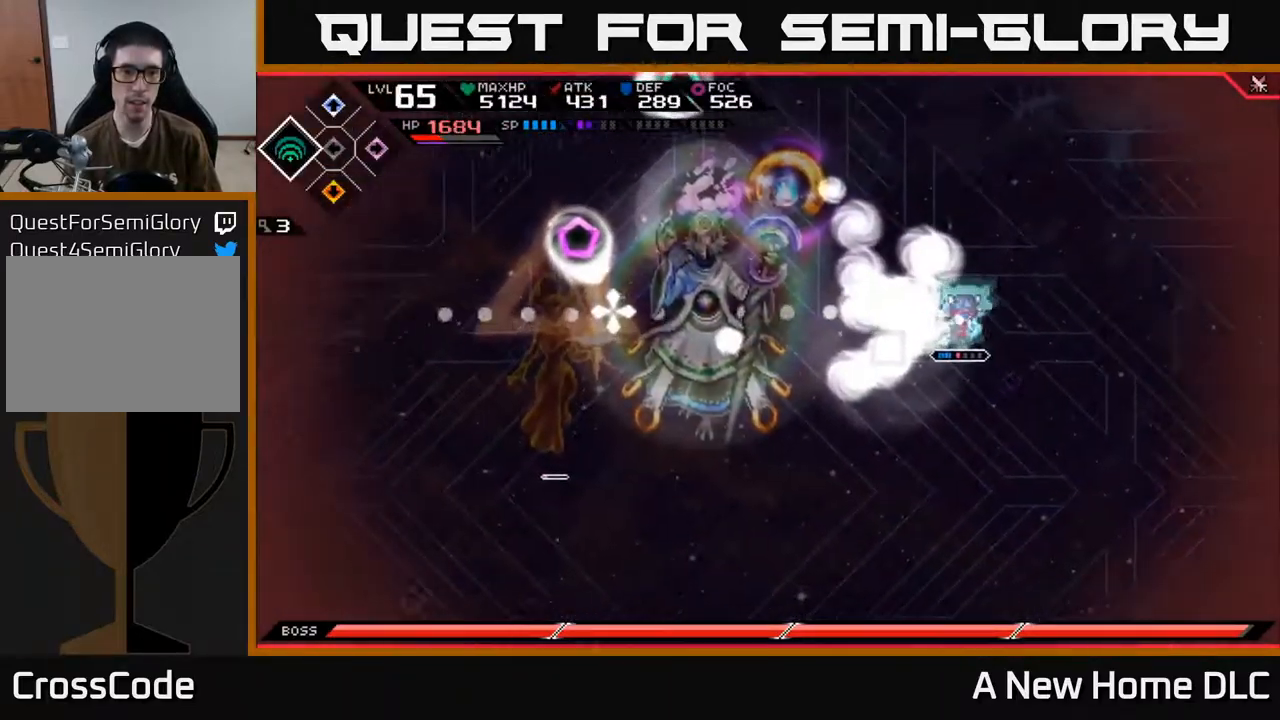
{"buttons": [], "left_stick": "center", "right_stick": "left", "events": [[84, "R2", "up"]]}